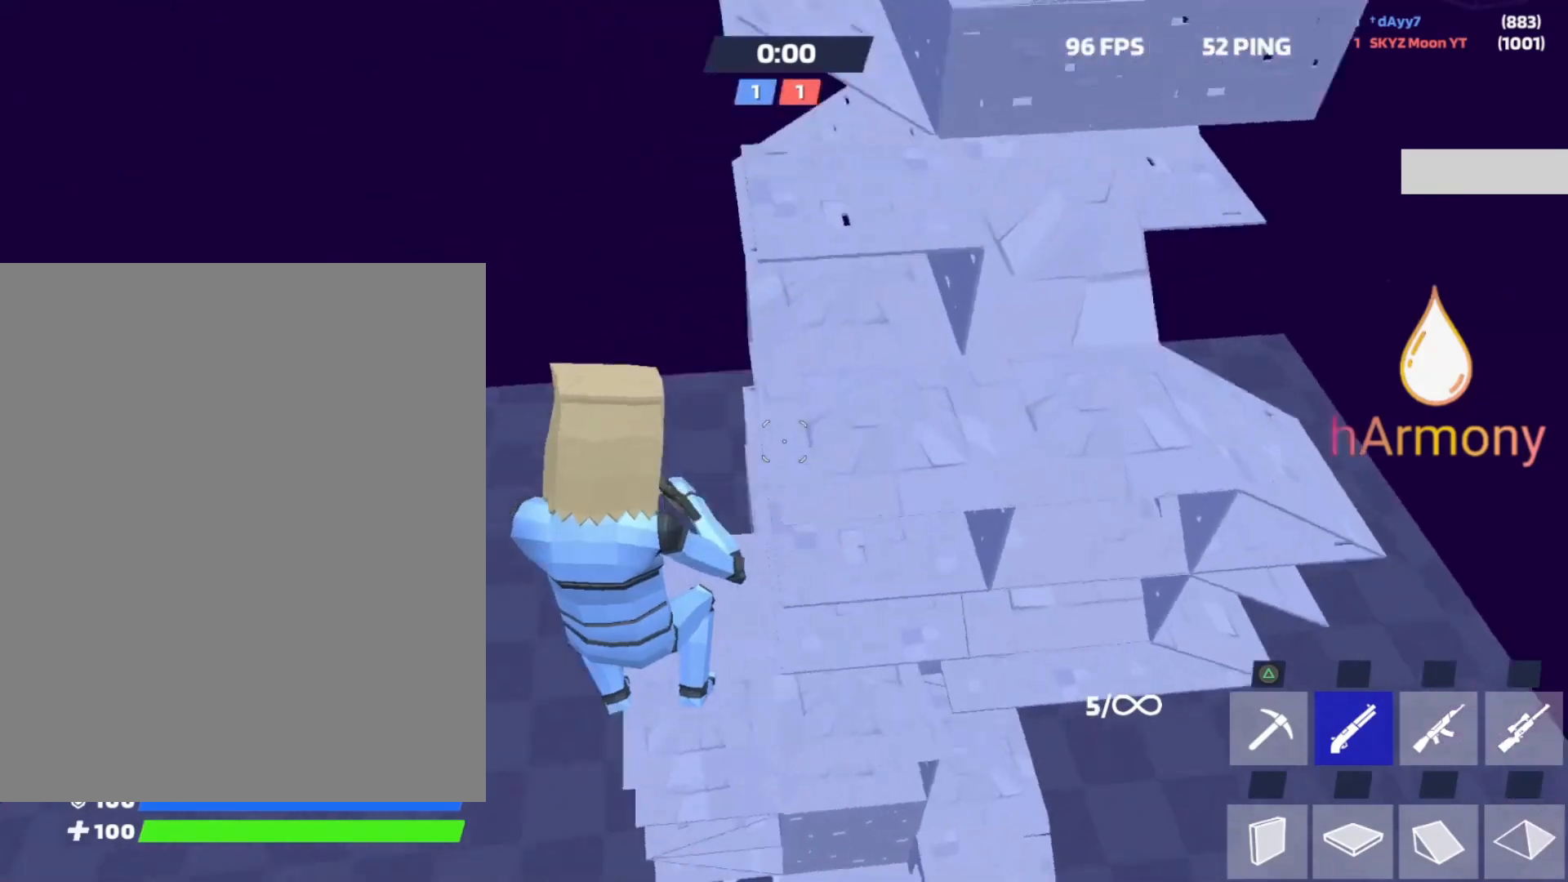
Gameplay with a controller (PlayStation layout); each line is a JSON object with the inputs held at the frame after it. "events" lists button and stick changes between this image and that frame as [ms after this image, input, new state], when the widget could be followed in between. Not read: HOME R3 TOUCHPAD.
{"buttons": [], "left_stick": "up", "right_stick": "up-left", "events": [[67, "right_stick", "center"], [150, "left_stick", "up"], [383, "right_stick", "up-left"]]}
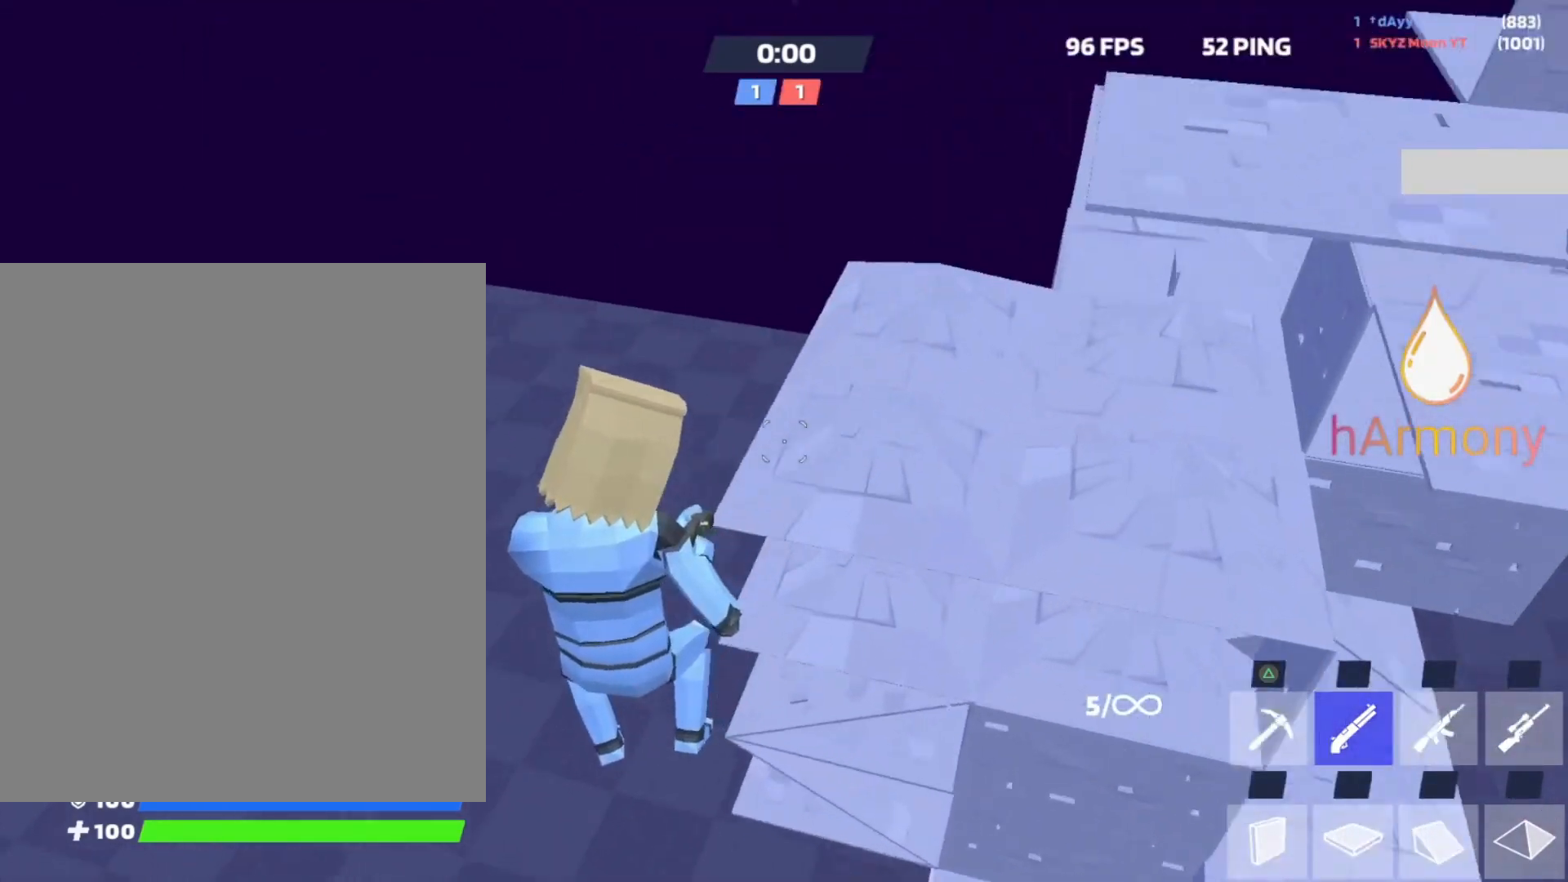
{"buttons": [], "left_stick": "up", "right_stick": "center", "events": [[67, "R1", "down"], [200, "R1", "up"], [200, "right_stick", "center"], [317, "right_stick", "up"], [483, "right_stick", "center"]]}
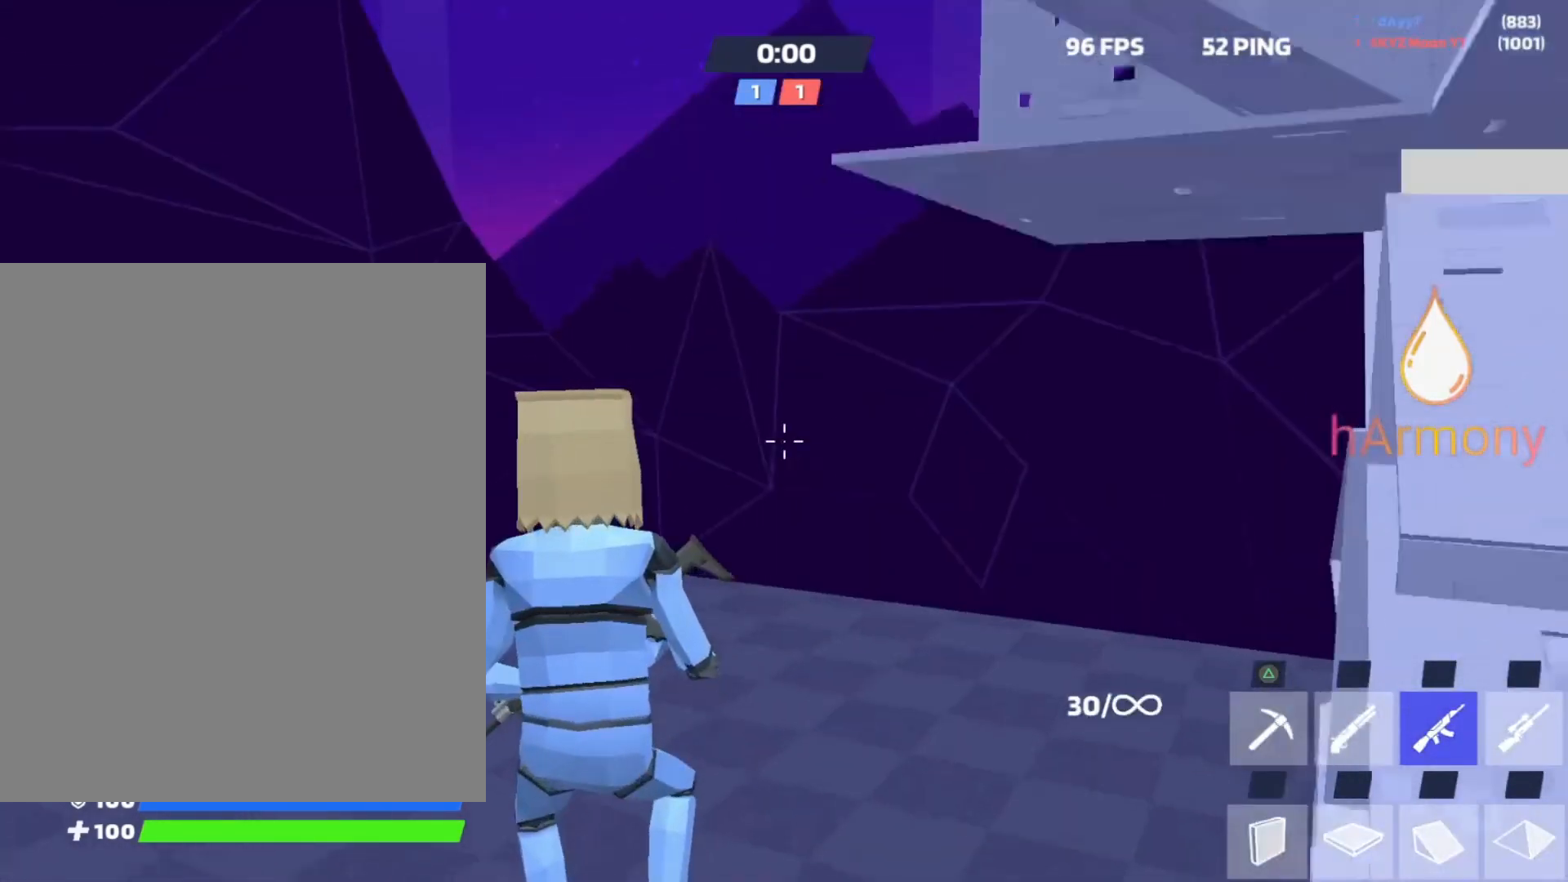
{"buttons": [], "left_stick": "up", "right_stick": "up", "events": [[150, "SQUARE", "down"], [233, "SQUARE", "up"], [400, "right_stick", "up"]]}
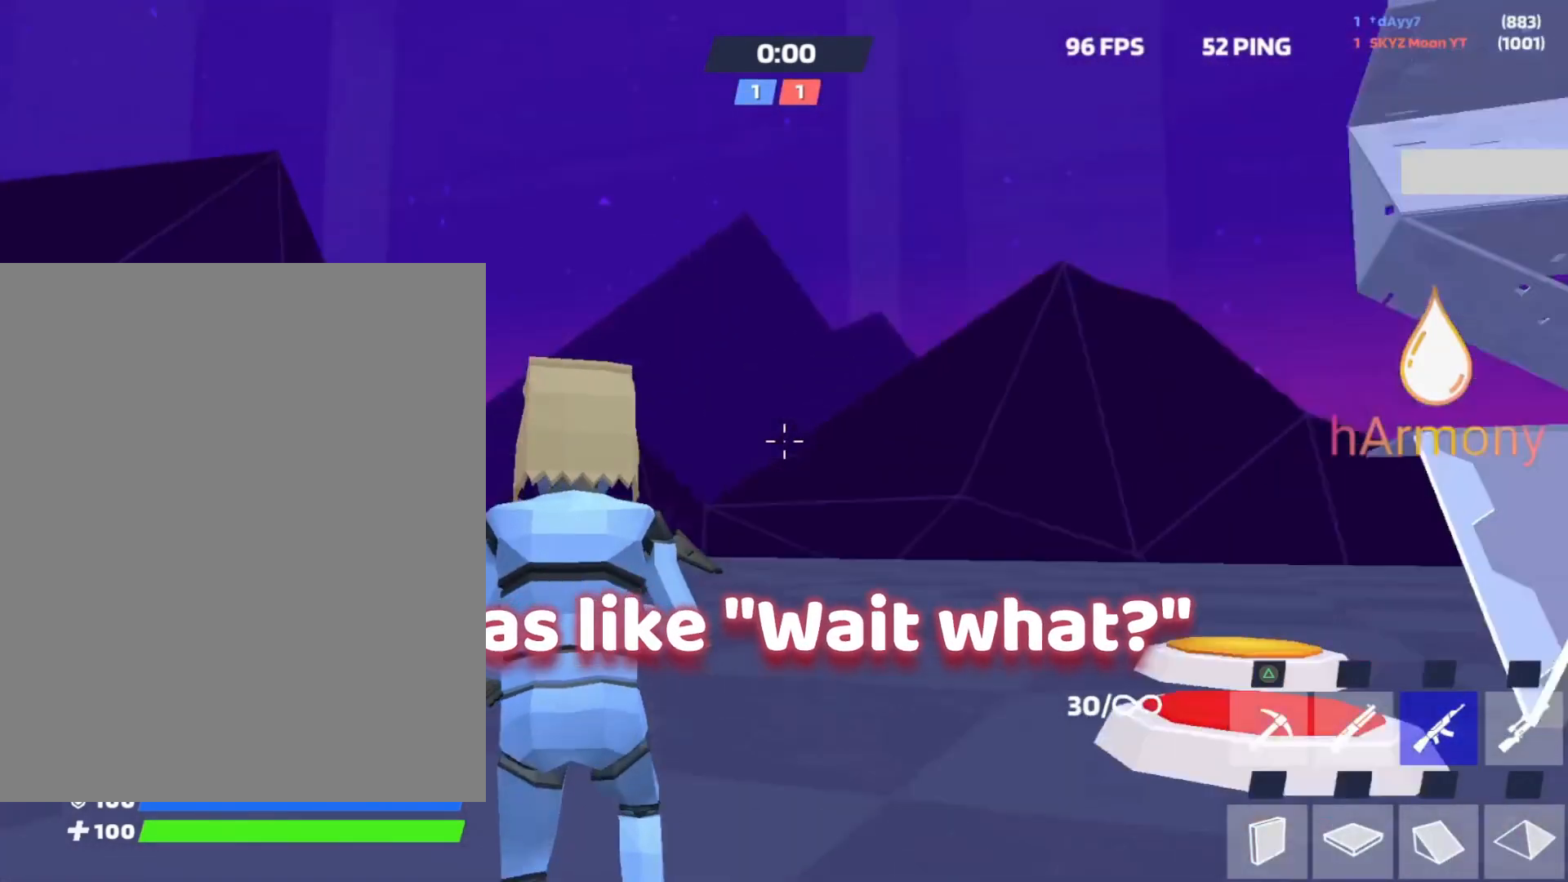
{"buttons": [], "left_stick": "down-left", "right_stick": "right", "events": [[83, "right_stick", "center"], [117, "left_stick", "up-left"], [317, "right_stick", "right"], [500, "left_stick", "down-left"]]}
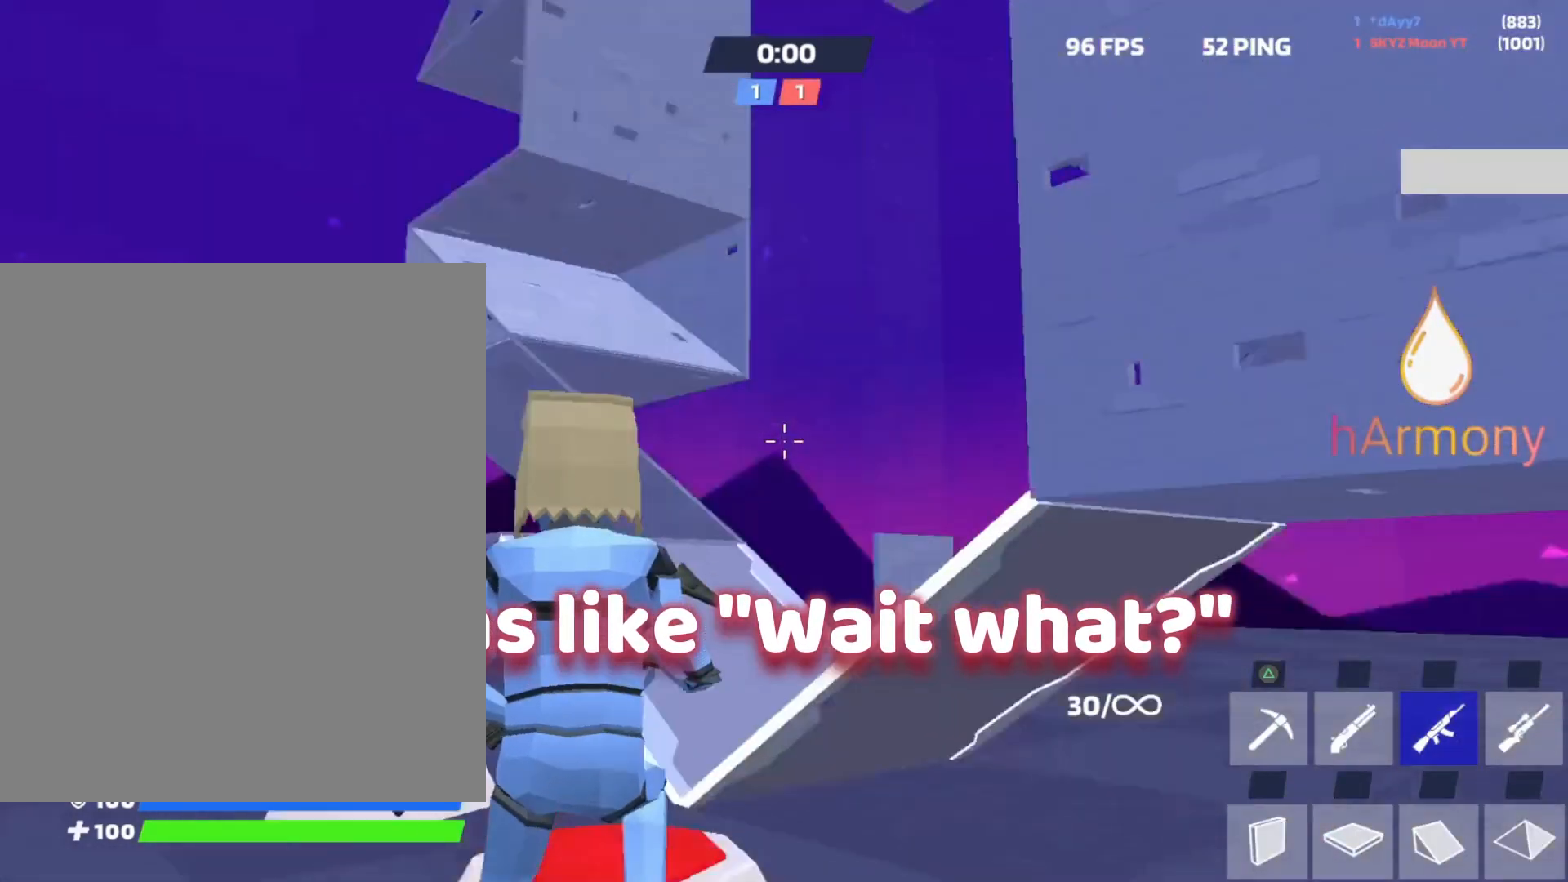
{"buttons": ["L1"], "left_stick": "down", "right_stick": "center", "events": [[67, "right_stick", "center"], [317, "left_stick", "down-right"], [383, "L1", "down"], [467, "left_stick", "down"]]}
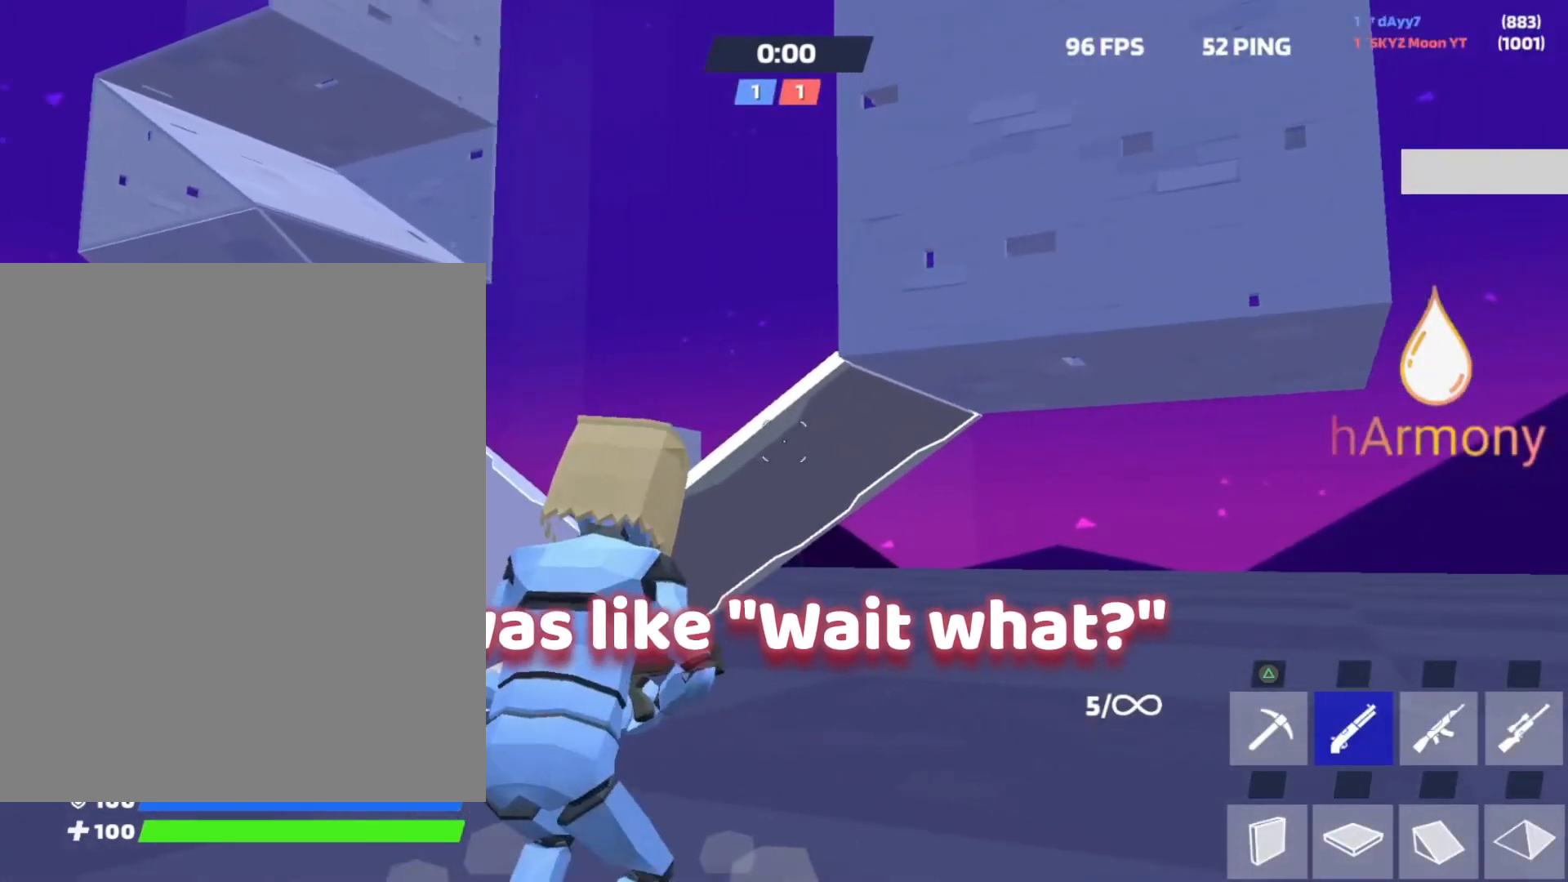
{"buttons": [], "left_stick": "up", "right_stick": "down-right", "events": [[83, "L1", "up"], [133, "left_stick", "left"], [133, "right_stick", "left"], [300, "left_stick", "up-left"], [300, "right_stick", "center"], [400, "left_stick", "up"], [467, "right_stick", "down-right"]]}
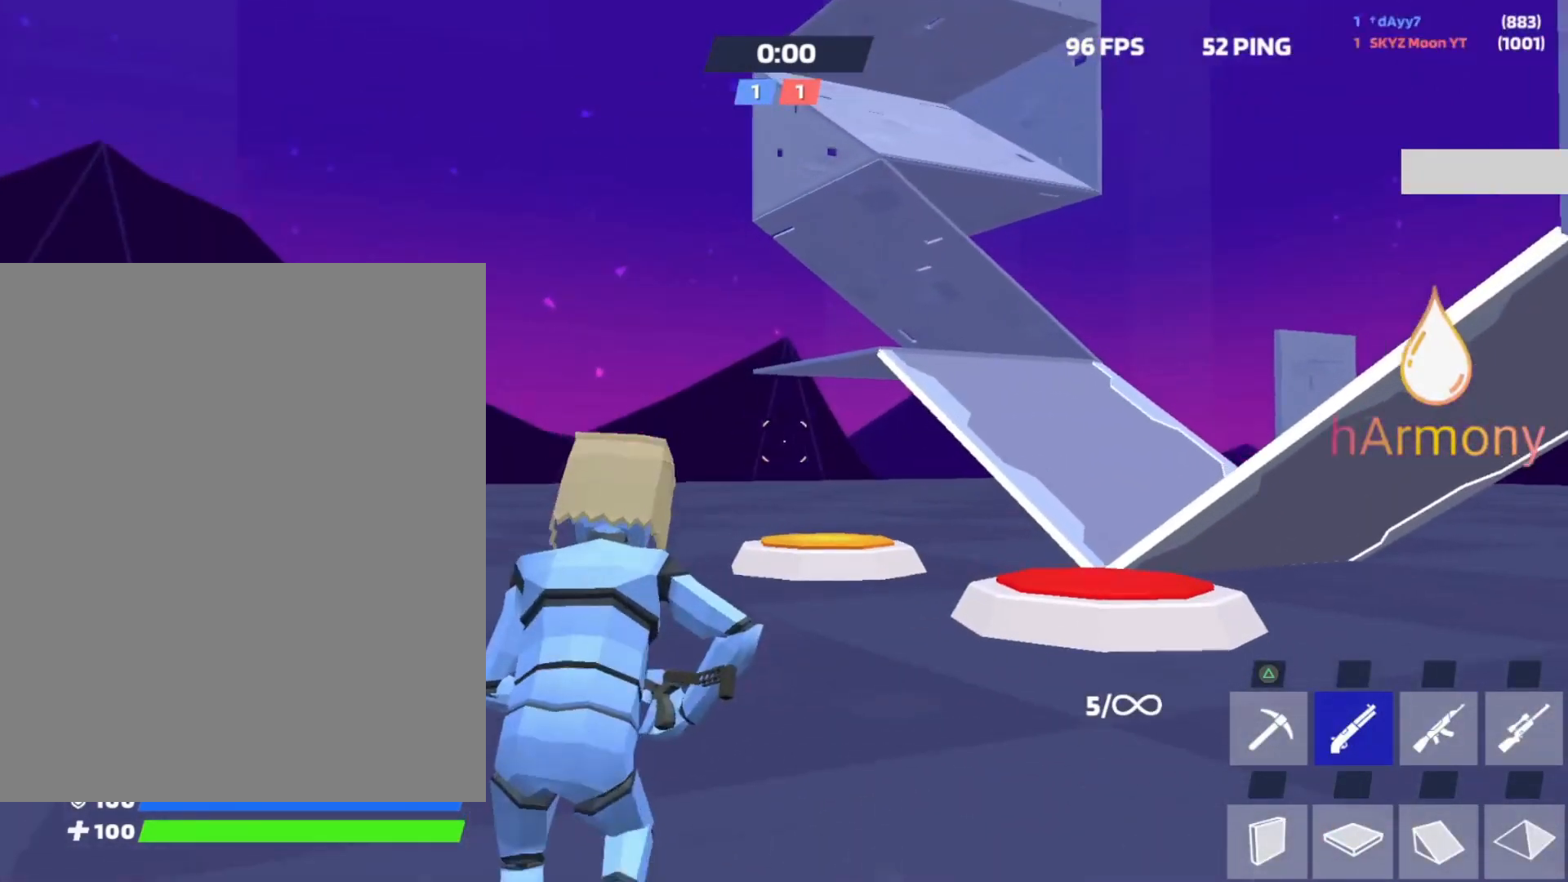
{"buttons": [], "left_stick": "up-left", "right_stick": "center", "events": [[117, "right_stick", "center"], [300, "right_stick", "down"], [317, "left_stick", "up-left"], [383, "L3", "down"], [483, "L3", "up"], [483, "right_stick", "center"]]}
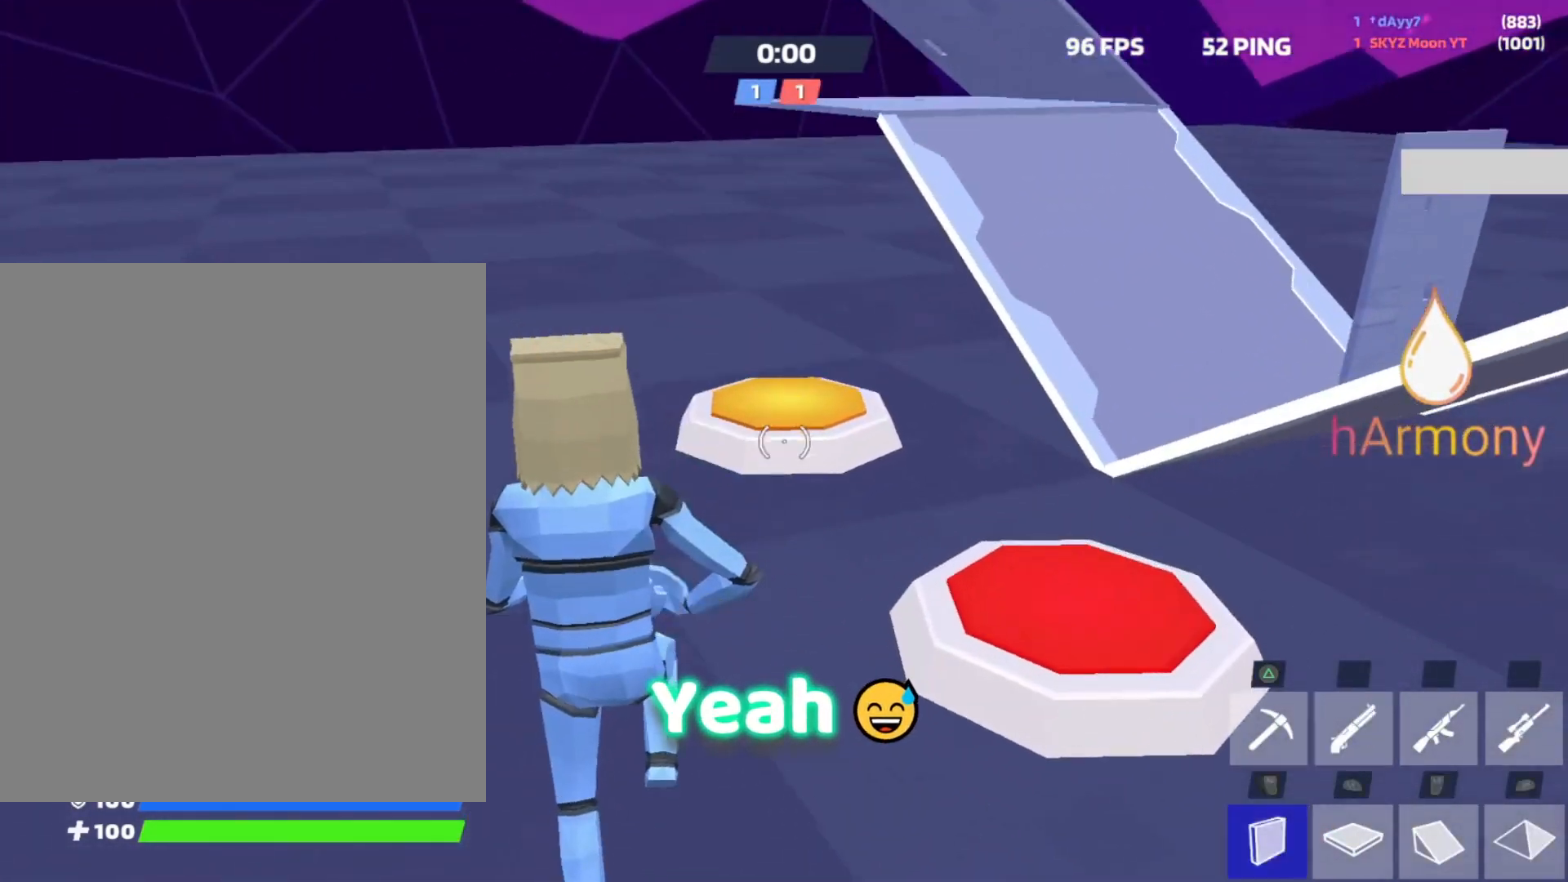
{"buttons": [], "left_stick": "up-left", "right_stick": "center", "events": [[300, "R1", "down"], [467, "R1", "up"]]}
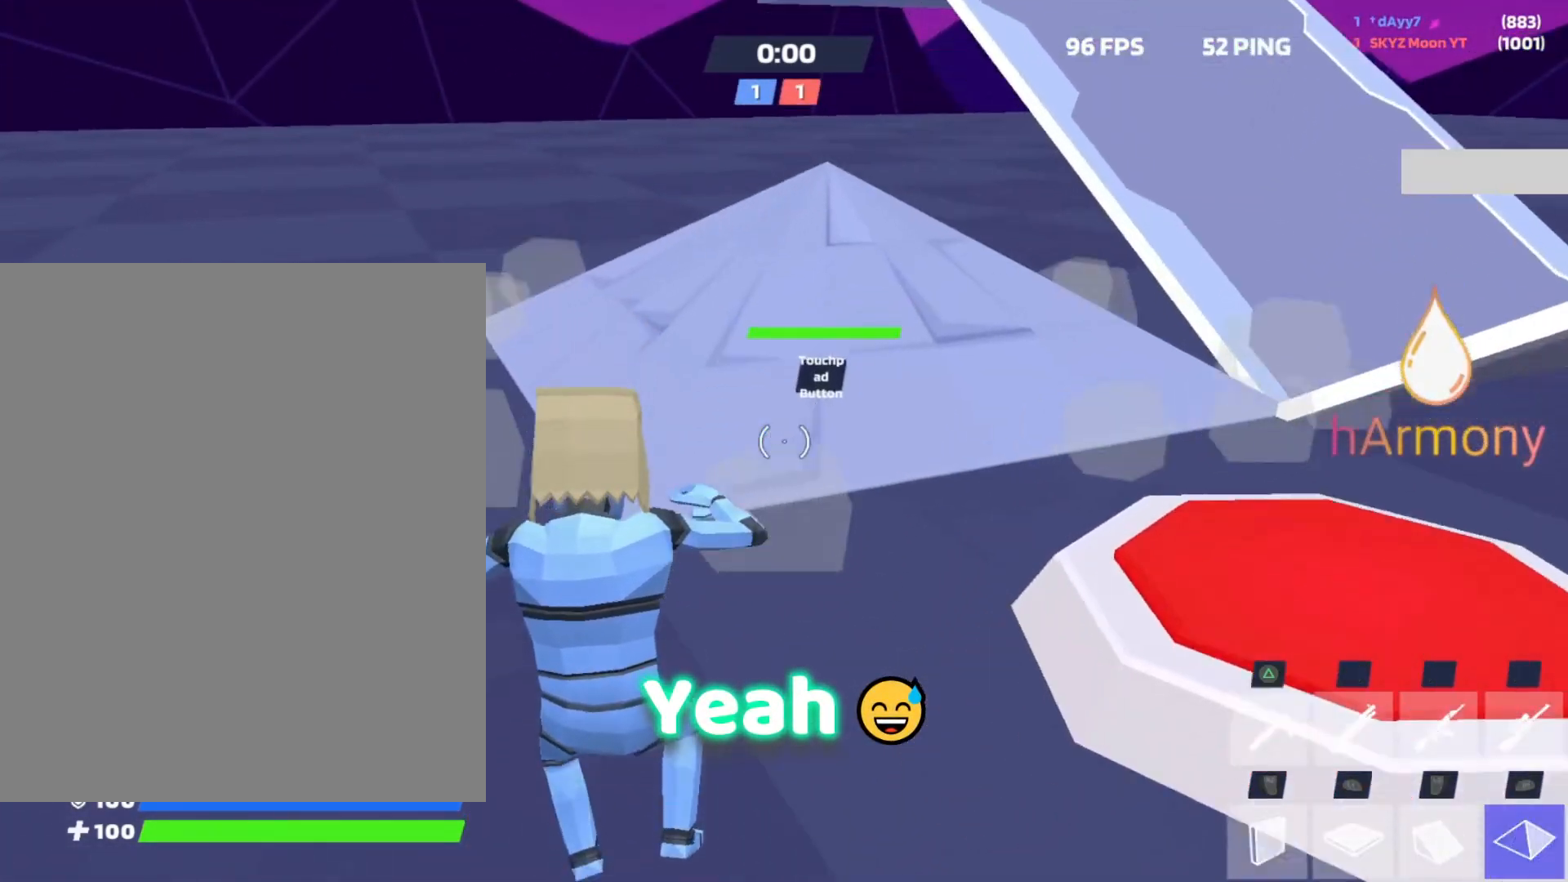
{"buttons": [], "left_stick": "left", "right_stick": "center", "events": [[33, "TRIANGLE", "down"], [67, "left_stick", "up-right"], [133, "TRIANGLE", "up"], [167, "R1", "down"], [217, "left_stick", "down-right"], [283, "R1", "up"], [400, "left_stick", "left"]]}
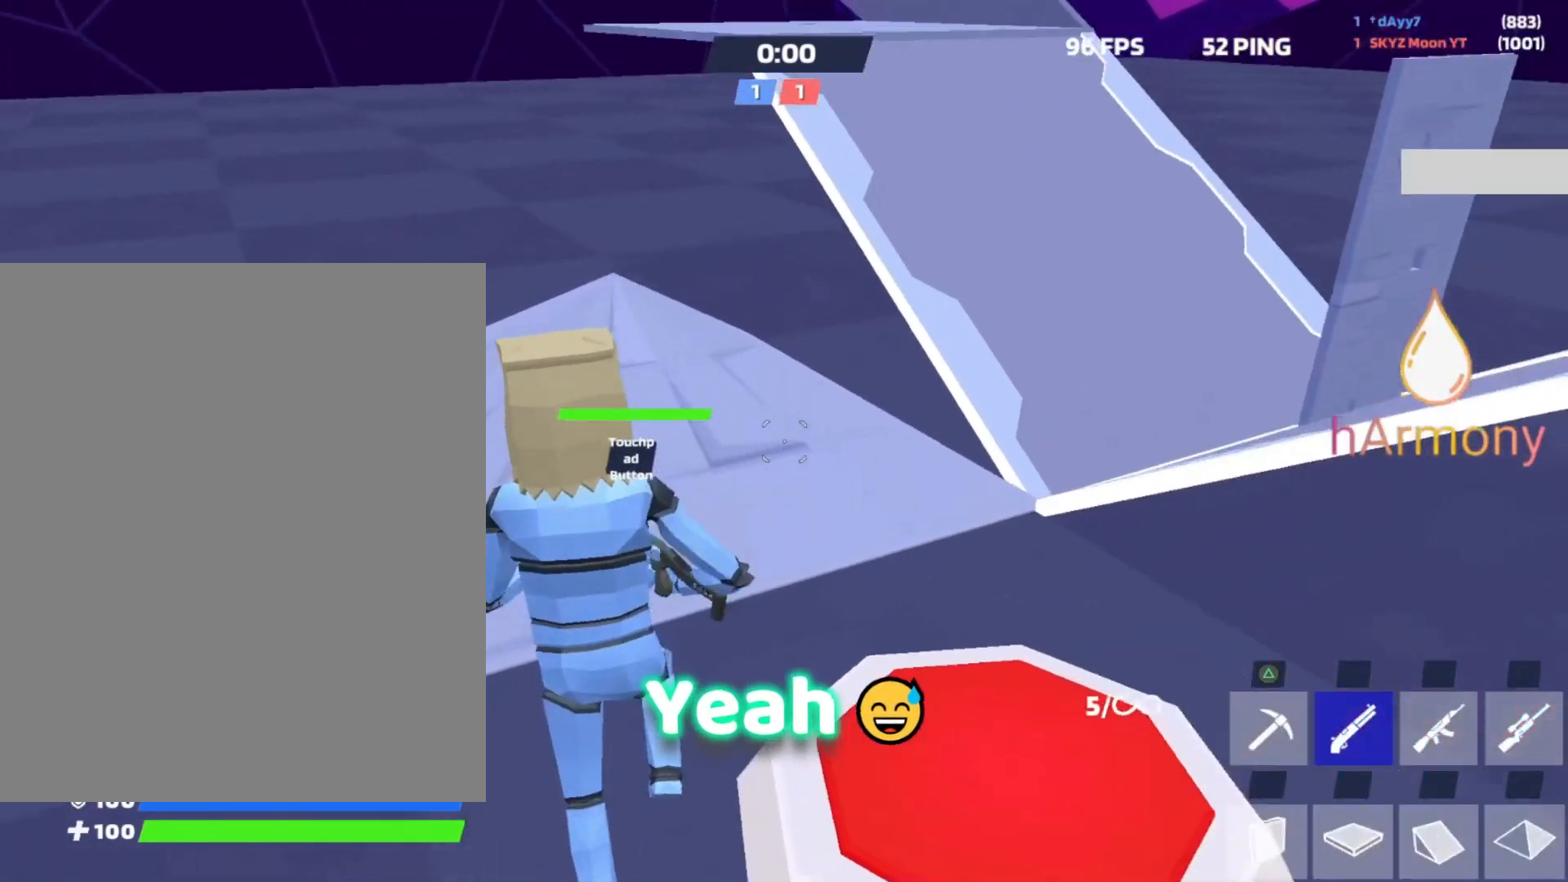
{"buttons": ["R2"], "left_stick": "up", "right_stick": "left", "events": [[50, "left_stick", "up-right"], [83, "R2", "down"], [83, "right_stick", "up-right"], [133, "right_stick", "down-right"], [250, "right_stick", "center"], [267, "R2", "up"], [283, "left_stick", "up"], [383, "right_stick", "down-right"], [433, "R2", "down"], [500, "right_stick", "left"]]}
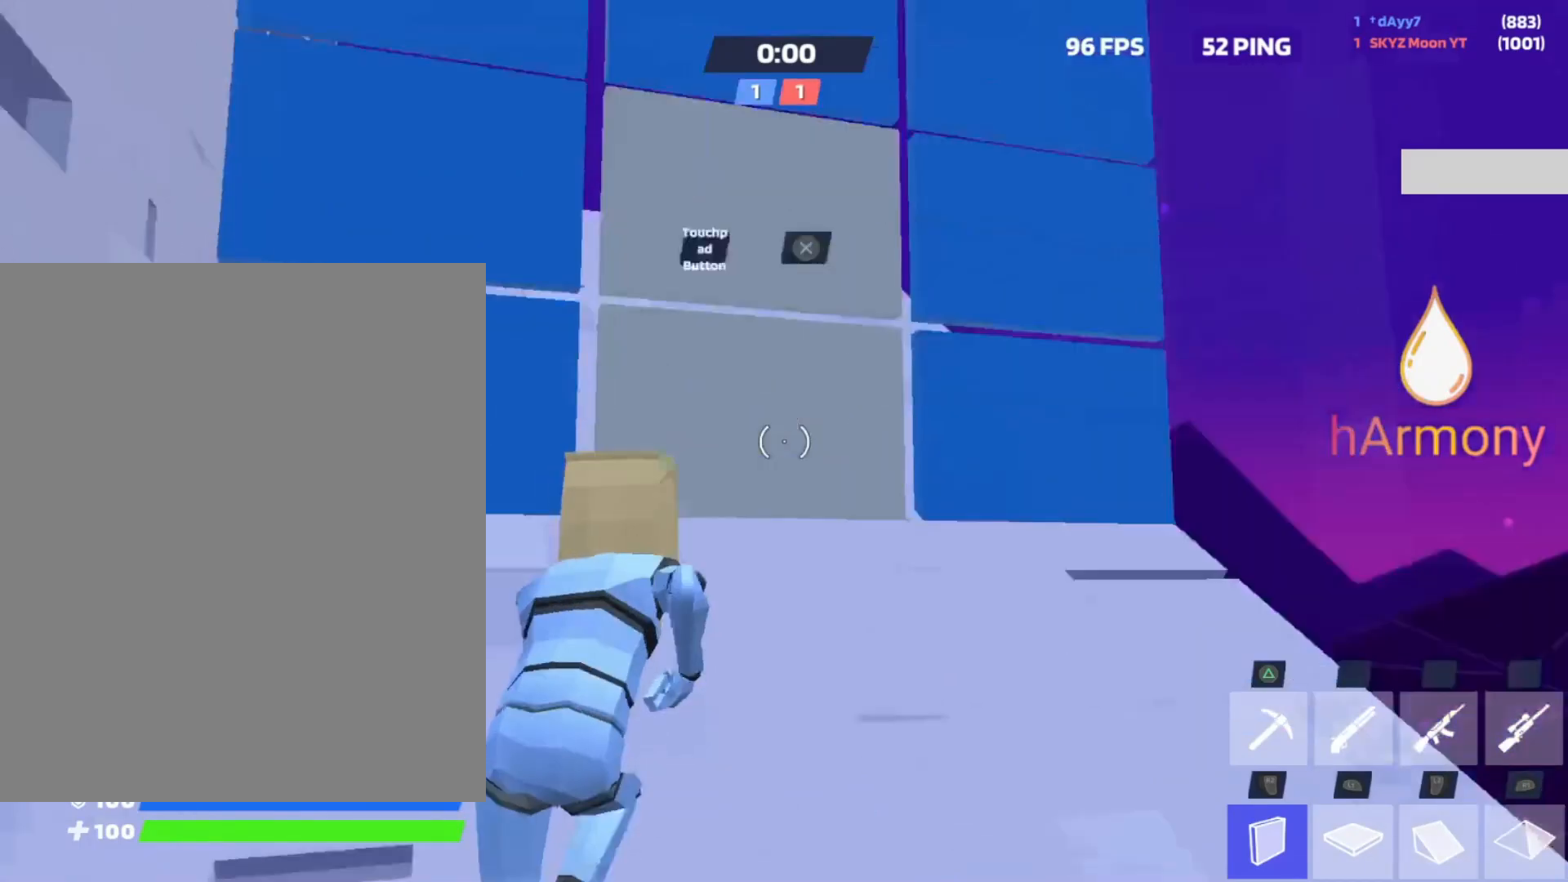
{"buttons": [], "left_stick": "down-right", "right_stick": "right", "events": [[50, "right_stick", "up"], [167, "right_stick", "down-right"], [200, "R2", "up"], [250, "right_stick", "center"], [283, "L1", "down"], [300, "right_stick", "up"], [350, "R1", "down"], [433, "L1", "up"], [433, "R1", "up"], [450, "right_stick", "center"], [467, "left_stick", "down-right"], [500, "right_stick", "right"]]}
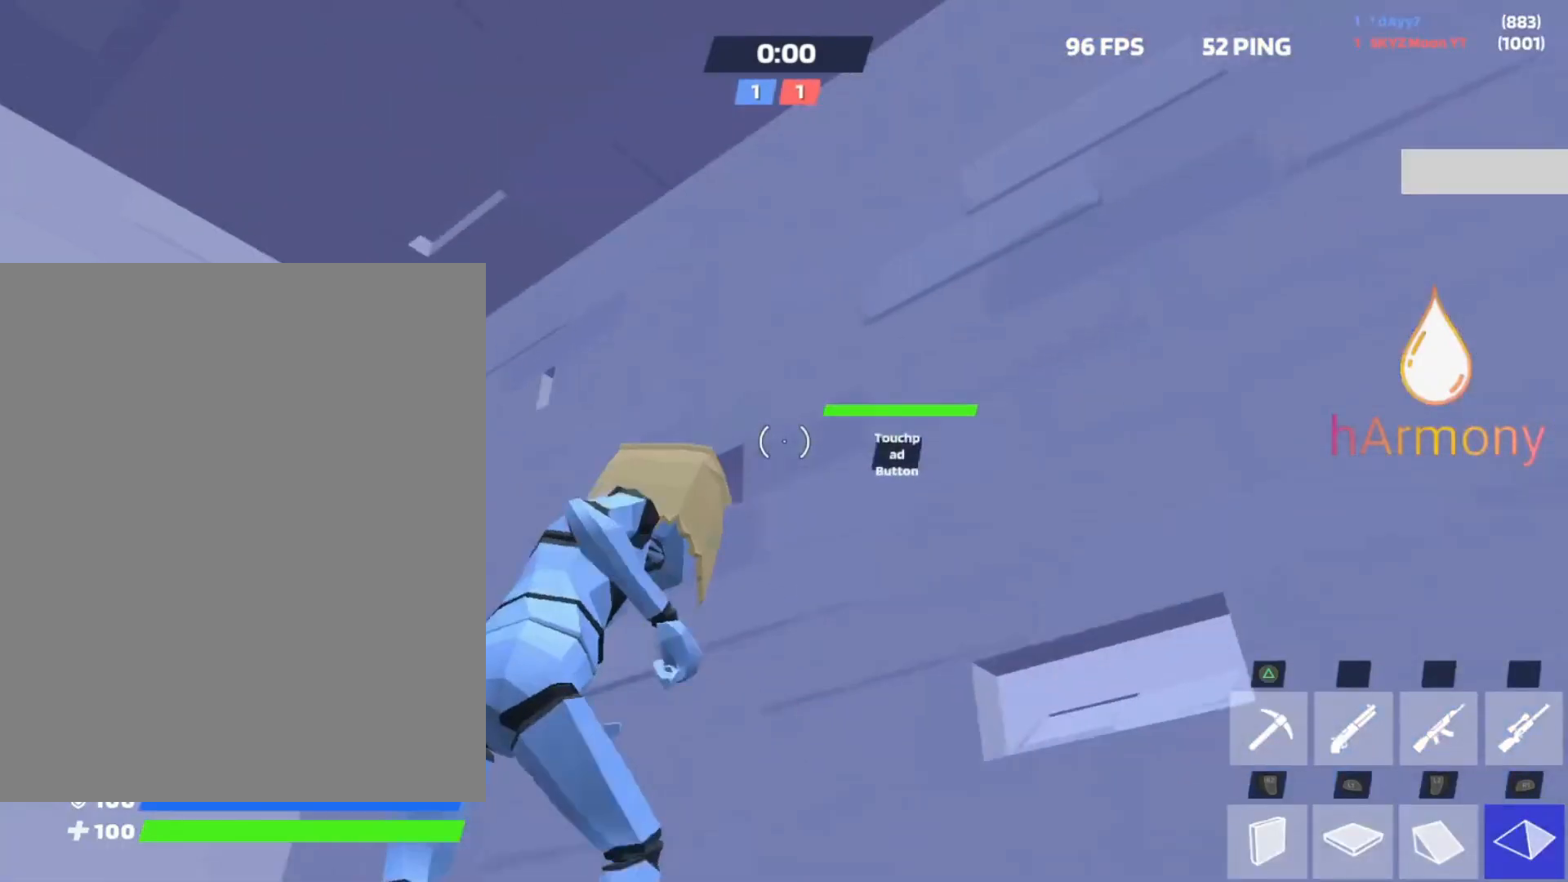
{"buttons": ["R2"], "left_stick": "up", "right_stick": "up-right", "events": [[17, "left_stick", "down"], [117, "left_stick", "down-left"], [117, "right_stick", "center"], [300, "right_stick", "down-right"], [350, "R2", "down"], [383, "right_stick", "down-left"], [433, "right_stick", "up-left"], [467, "left_stick", "up"], [500, "right_stick", "up-right"]]}
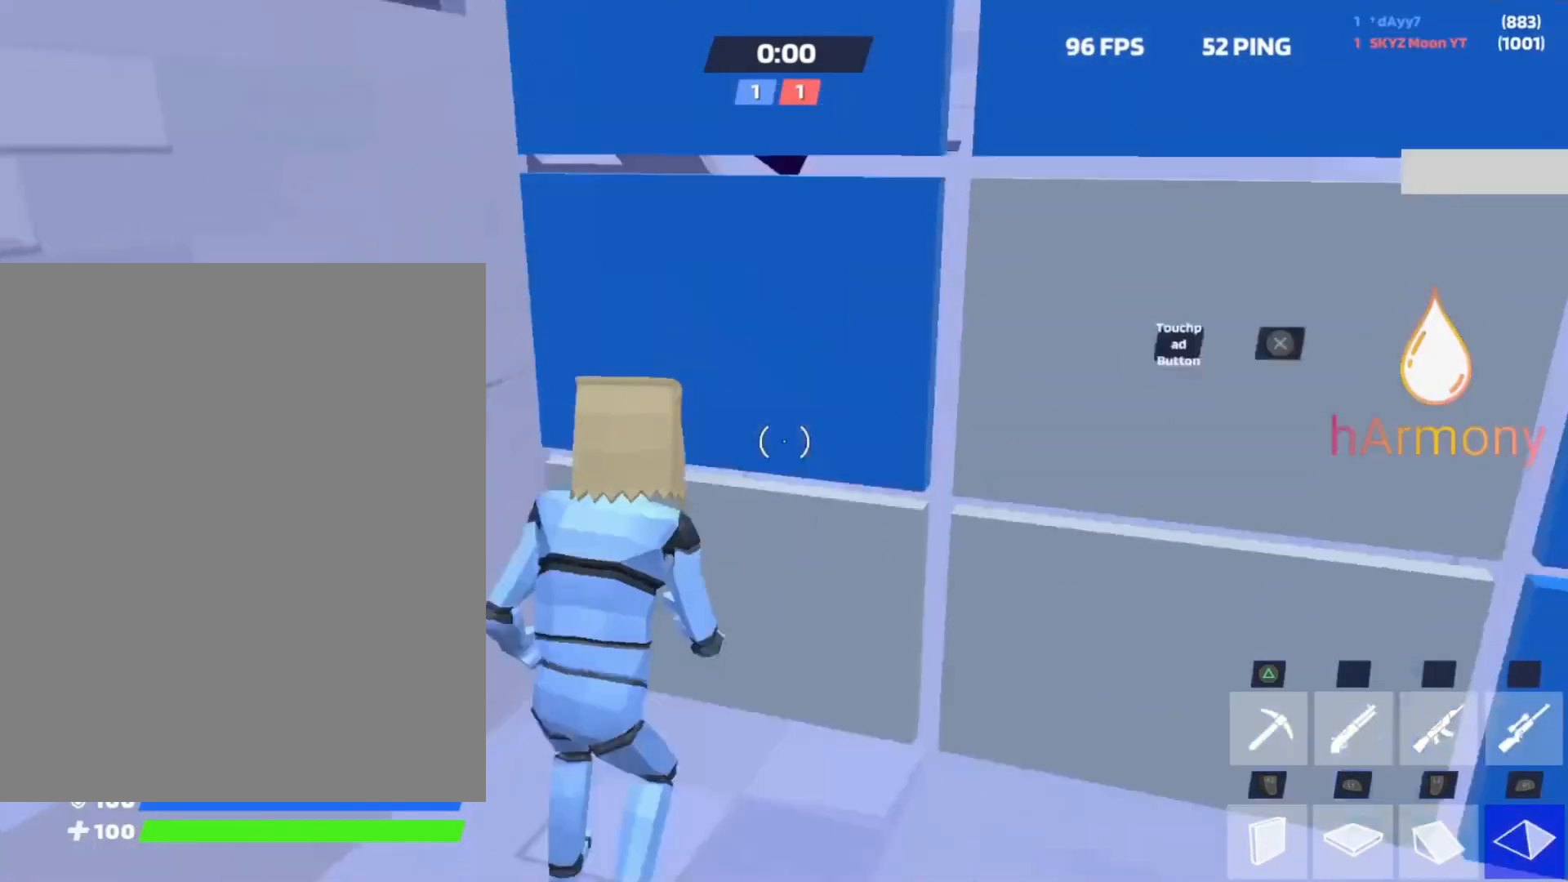
{"buttons": [], "left_stick": "up-right", "right_stick": "down", "events": [[50, "R2", "up"], [50, "right_stick", "center"], [100, "left_stick", "up-right"], [167, "L1", "down"], [167, "right_stick", "up"], [217, "R1", "down"], [267, "right_stick", "left"], [300, "L1", "up"], [300, "R1", "up"], [350, "R2", "down"], [367, "right_stick", "right"], [467, "right_stick", "down"], [500, "R2", "up"]]}
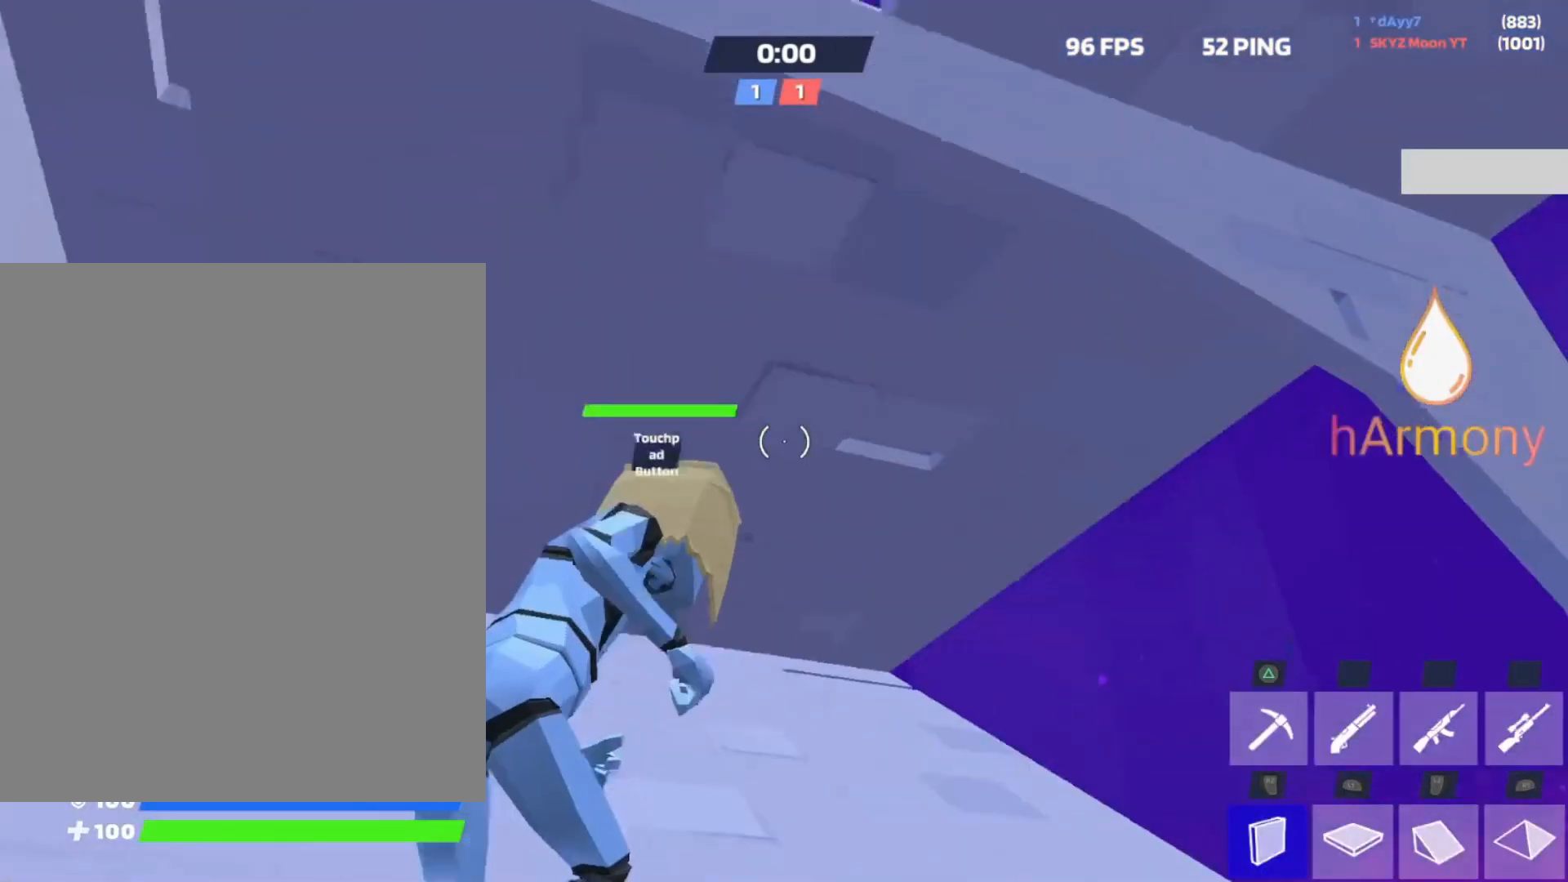
{"buttons": [], "left_stick": "up-left", "right_stick": "center", "events": [[33, "right_stick", "center"], [83, "left_stick", "up"], [133, "right_stick", "down"], [183, "R2", "down"], [200, "right_stick", "up-right"], [300, "R2", "up"], [300, "right_stick", "down"], [350, "left_stick", "up-left"], [367, "R2", "down"], [417, "right_stick", "up-right"], [467, "R2", "up"], [500, "right_stick", "center"]]}
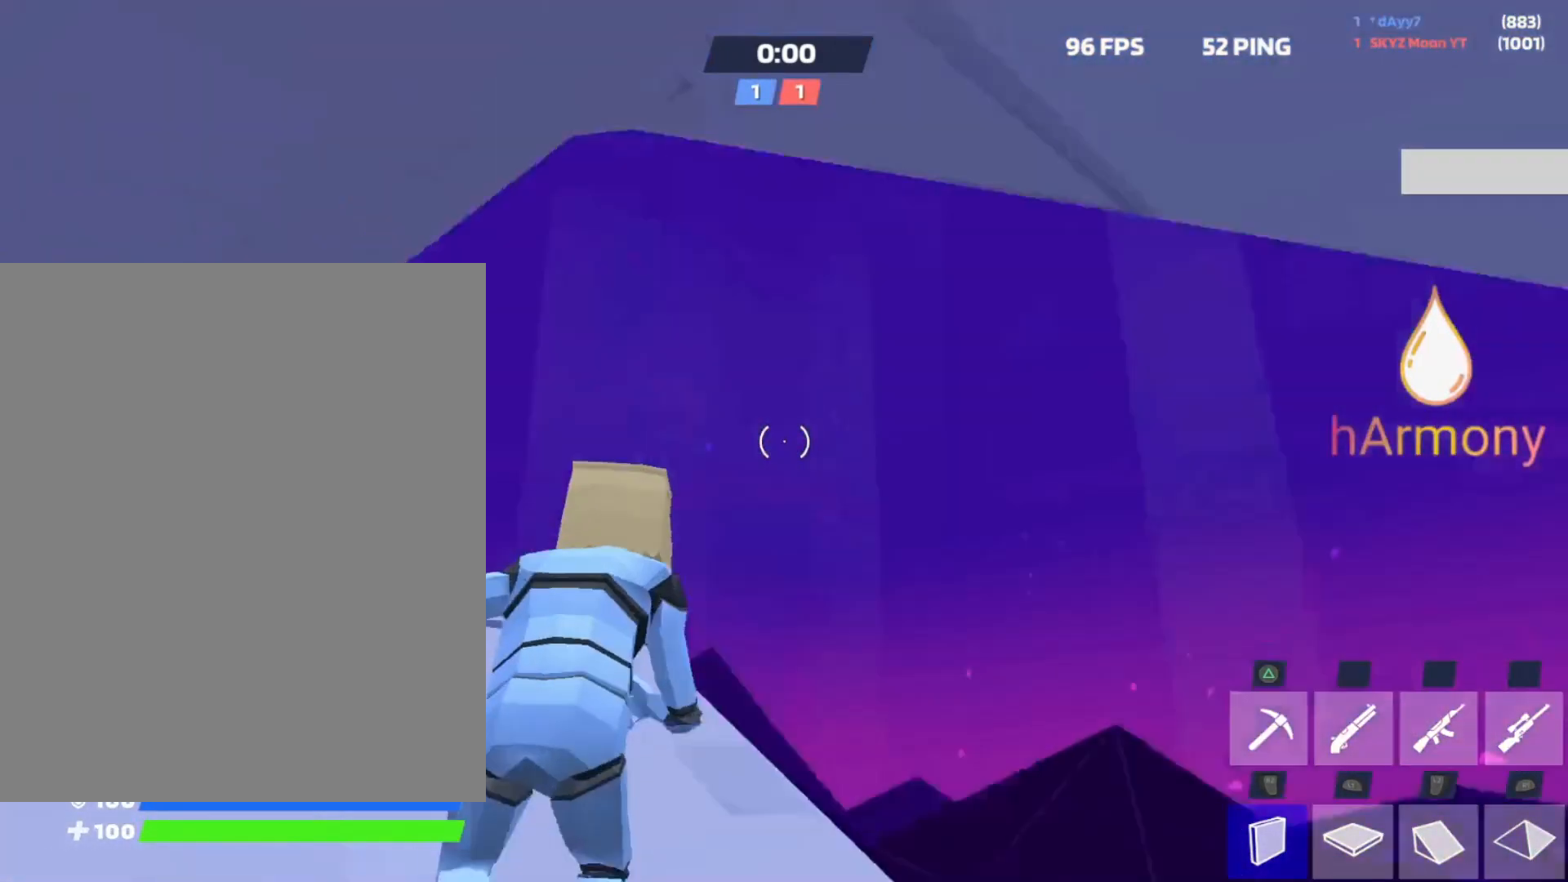
{"buttons": [], "left_stick": "up", "right_stick": "down-right", "events": [[33, "right_stick", "right"], [50, "R2", "down"], [167, "R2", "up"], [183, "right_stick", "down"], [200, "R2", "down"], [250, "right_stick", "left"], [300, "right_stick", "up"], [367, "left_stick", "up"], [367, "right_stick", "center"], [417, "right_stick", "down-right"], [450, "R2", "up"]]}
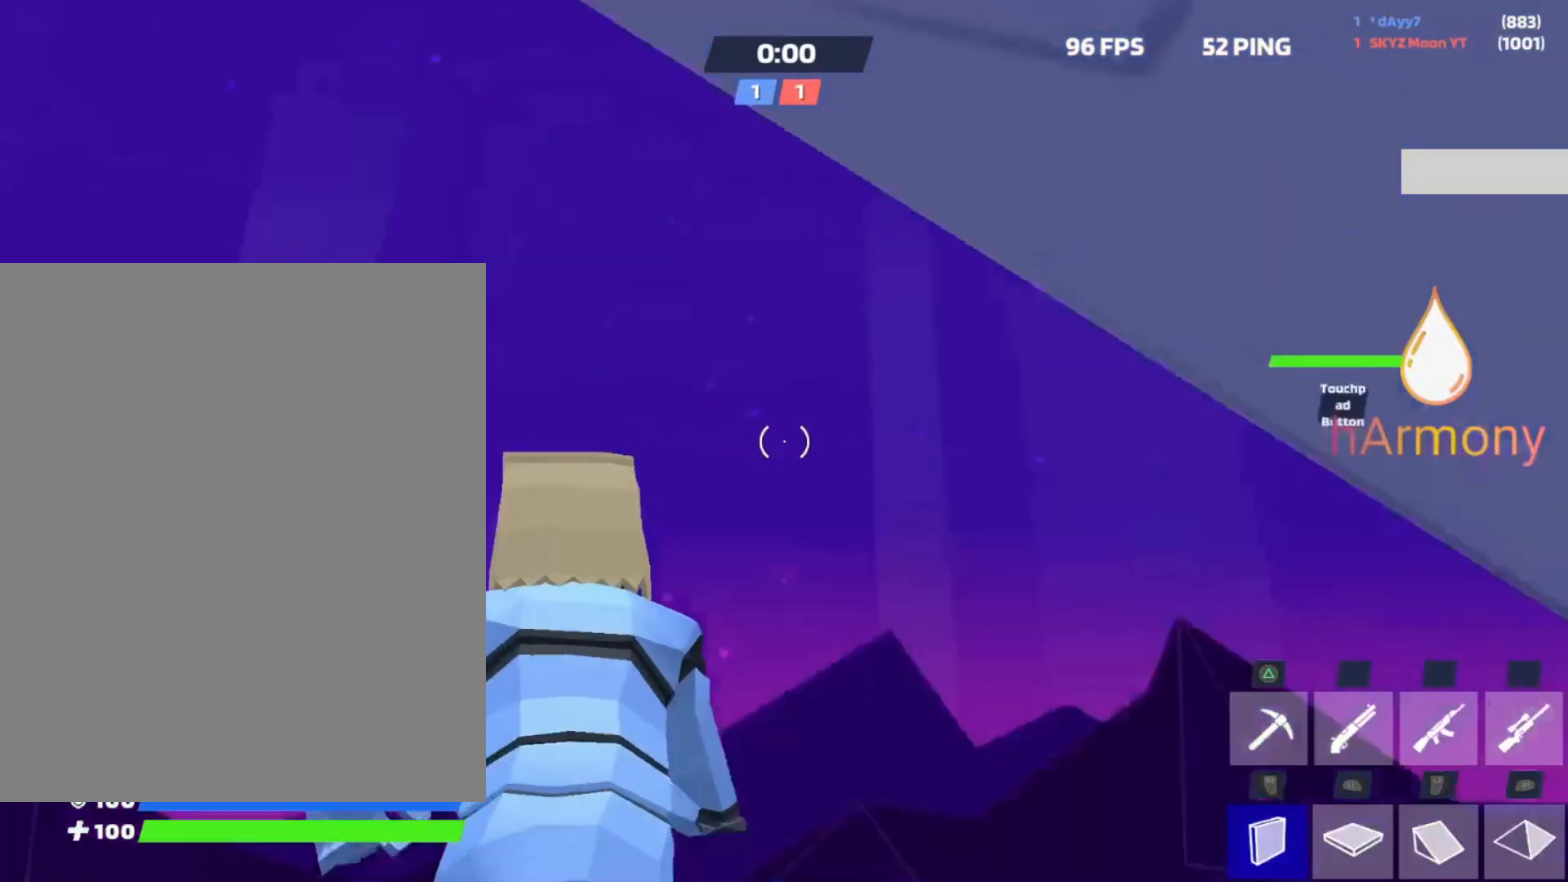
{"buttons": ["L2"], "left_stick": "up-left", "right_stick": "up", "events": [[83, "left_stick", "up-left"], [100, "right_stick", "center"], [200, "R2", "down"], [350, "L2", "down"], [350, "R2", "up"], [467, "right_stick", "up"]]}
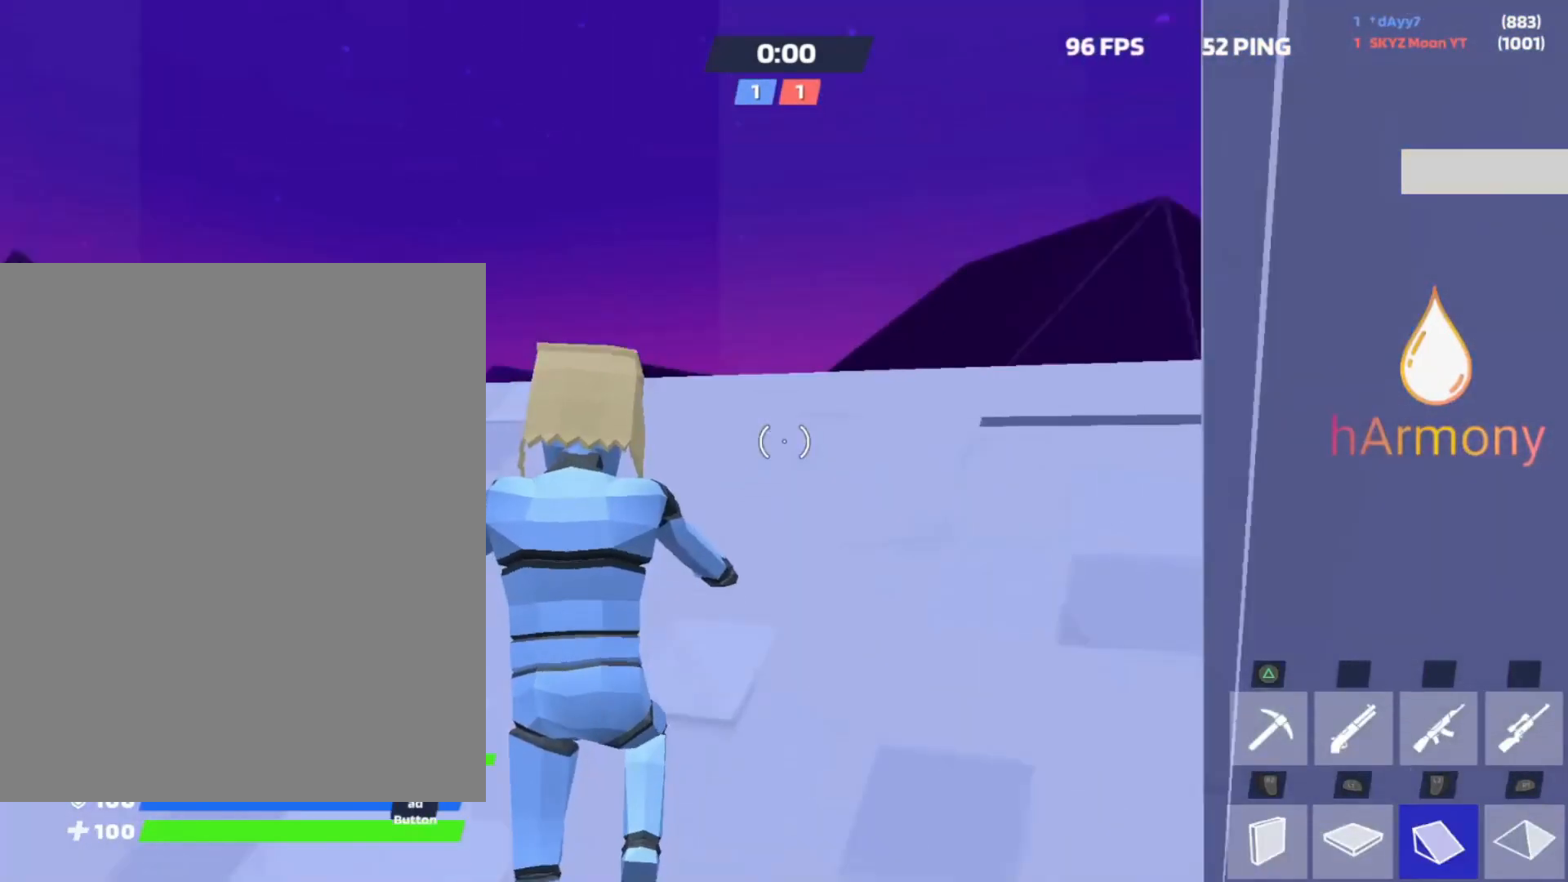
{"buttons": [], "left_stick": "up", "right_stick": "center", "events": [[17, "R1", "down"], [33, "L2", "up"], [83, "right_stick", "center"], [133, "R1", "up"], [183, "right_stick", "up"], [233, "right_stick", "center"], [283, "R2", "down"], [283, "left_stick", "up"], [317, "right_stick", "down"], [367, "right_stick", "center"], [483, "R2", "up"]]}
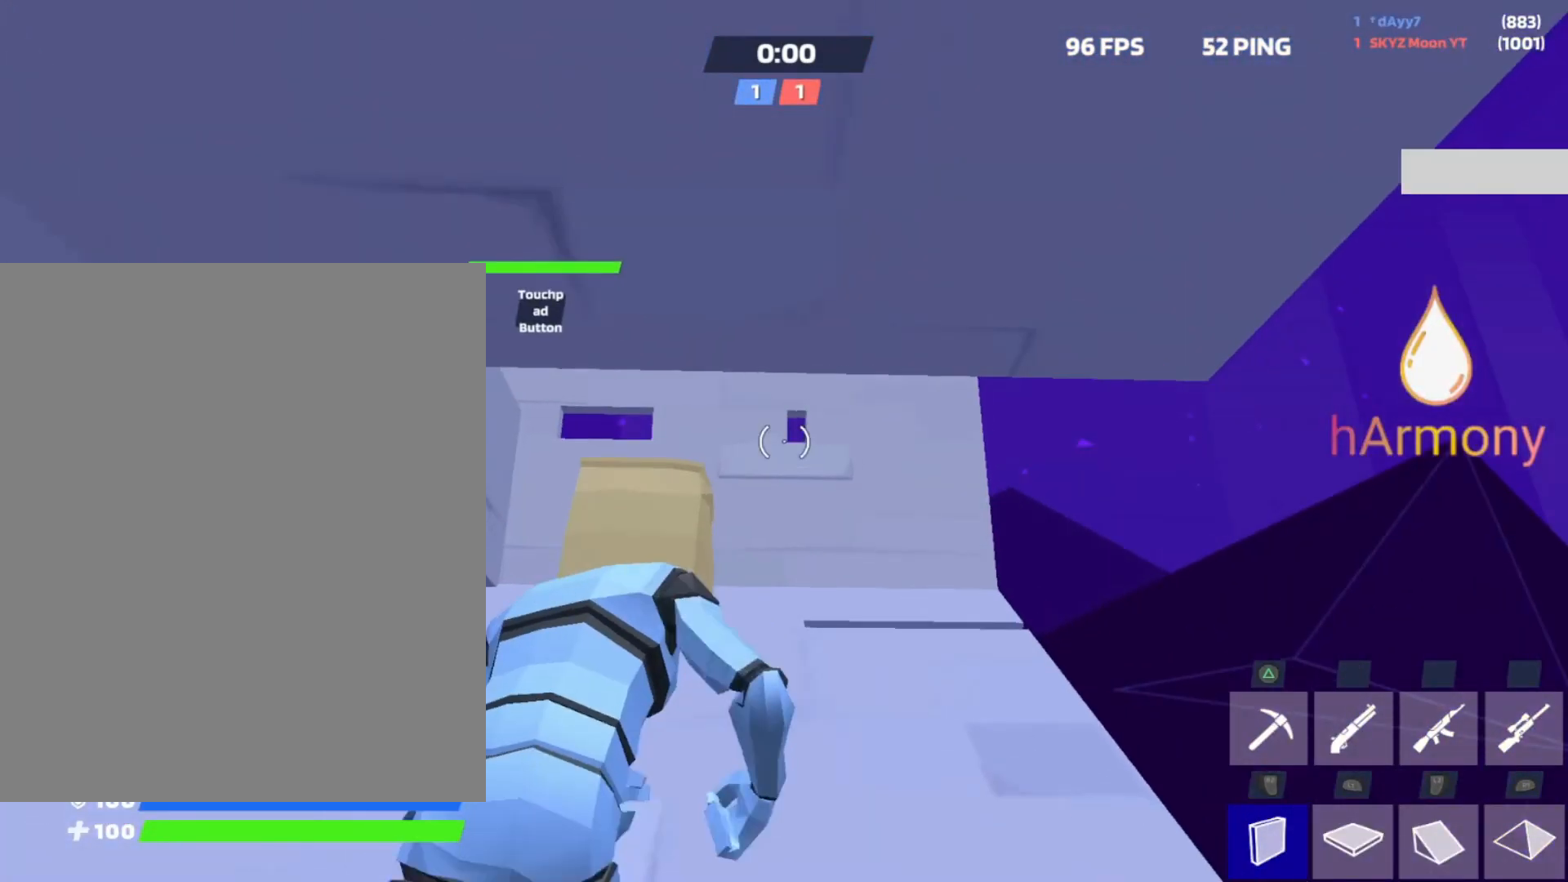
{"buttons": [], "left_stick": "up-right", "right_stick": "down", "events": [[100, "right_stick", "down-left"], [183, "R2", "down"], [183, "left_stick", "up-right"], [217, "right_stick", "right"], [300, "right_stick", "up"], [367, "right_stick", "left"], [433, "right_stick", "down"], [467, "R2", "up"]]}
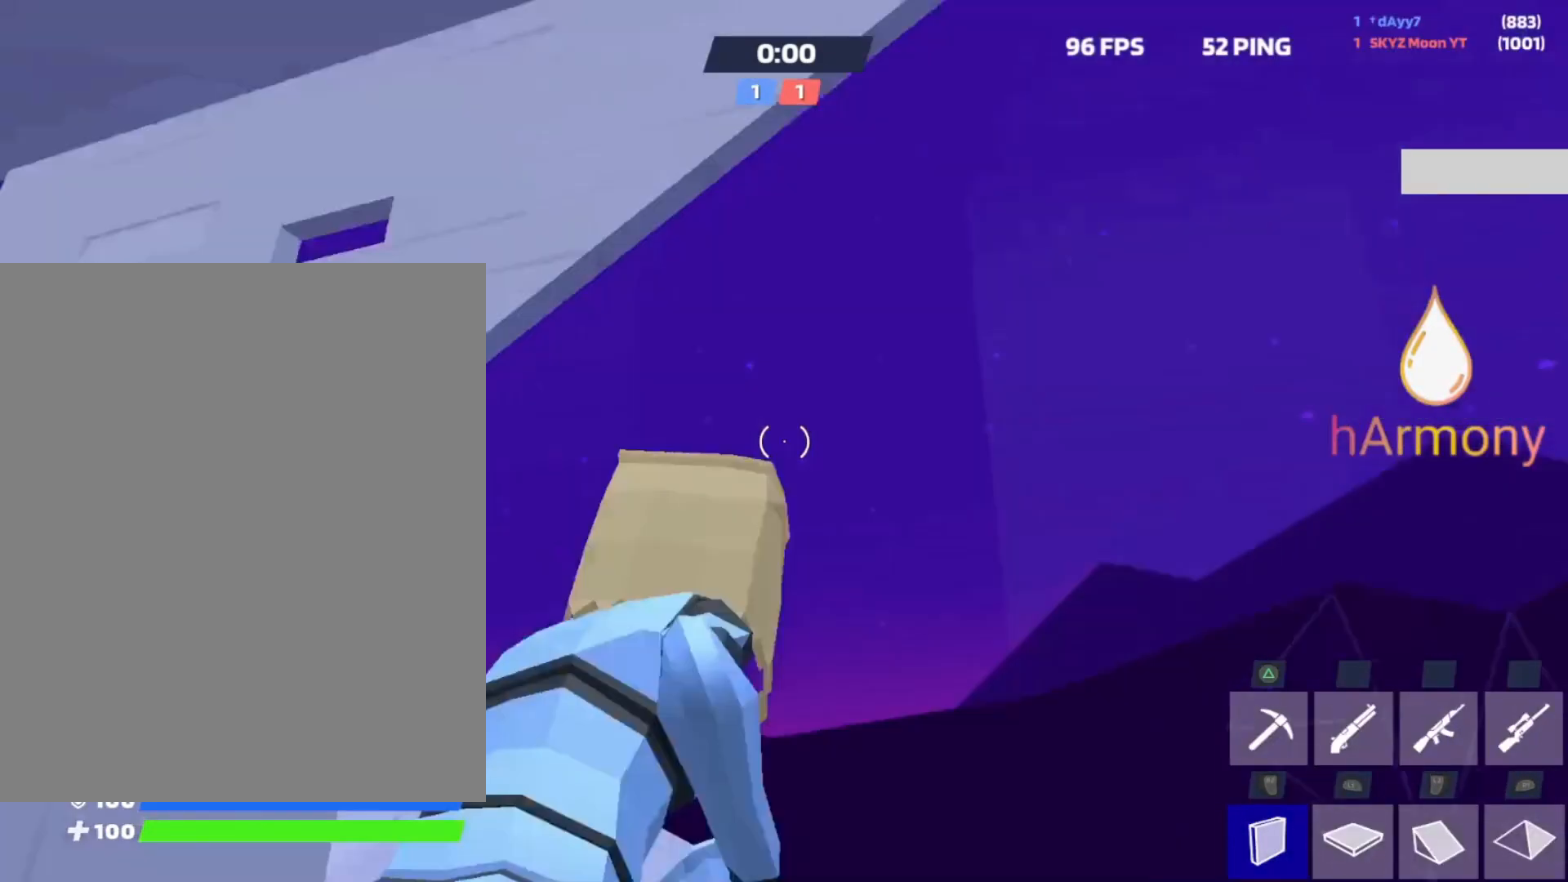
{"buttons": ["L2"], "left_stick": "up-right", "right_stick": "right", "events": [[117, "L1", "down"], [133, "right_stick", "left"], [200, "R2", "down"], [200, "right_stick", "center"], [317, "L1", "up"], [400, "R2", "up"], [450, "L2", "down"], [467, "right_stick", "right"]]}
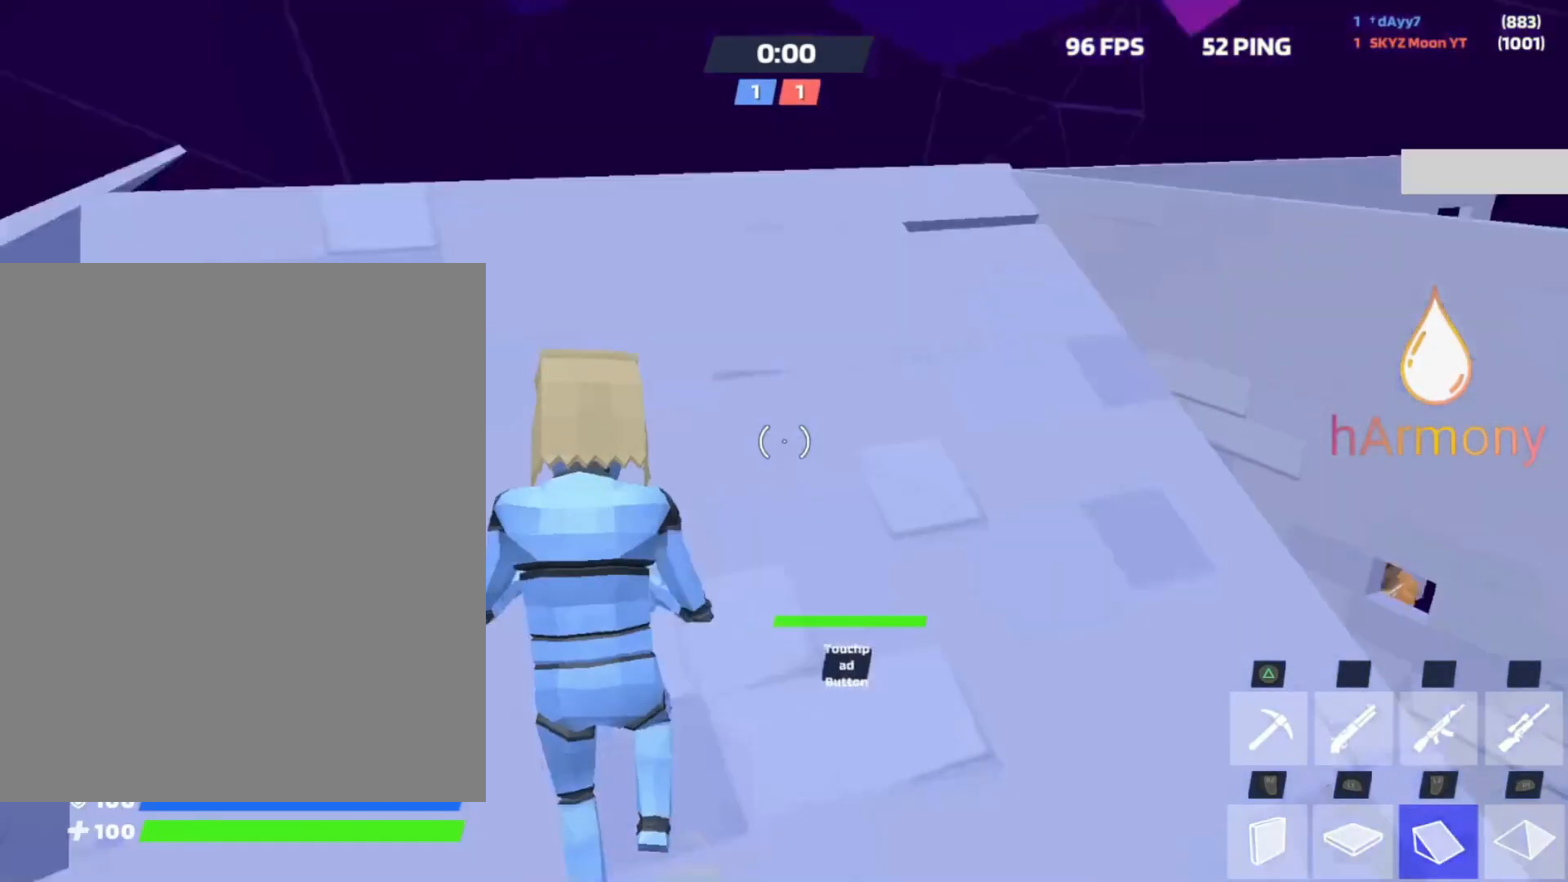
{"buttons": ["R2"], "left_stick": "down", "right_stick": "center", "events": [[17, "right_stick", "up"], [117, "right_stick", "right"], [183, "right_stick", "center"], [217, "L2", "up"], [317, "right_stick", "down-right"], [367, "left_stick", "down-left"], [383, "R2", "down"], [450, "right_stick", "center"], [483, "left_stick", "down"]]}
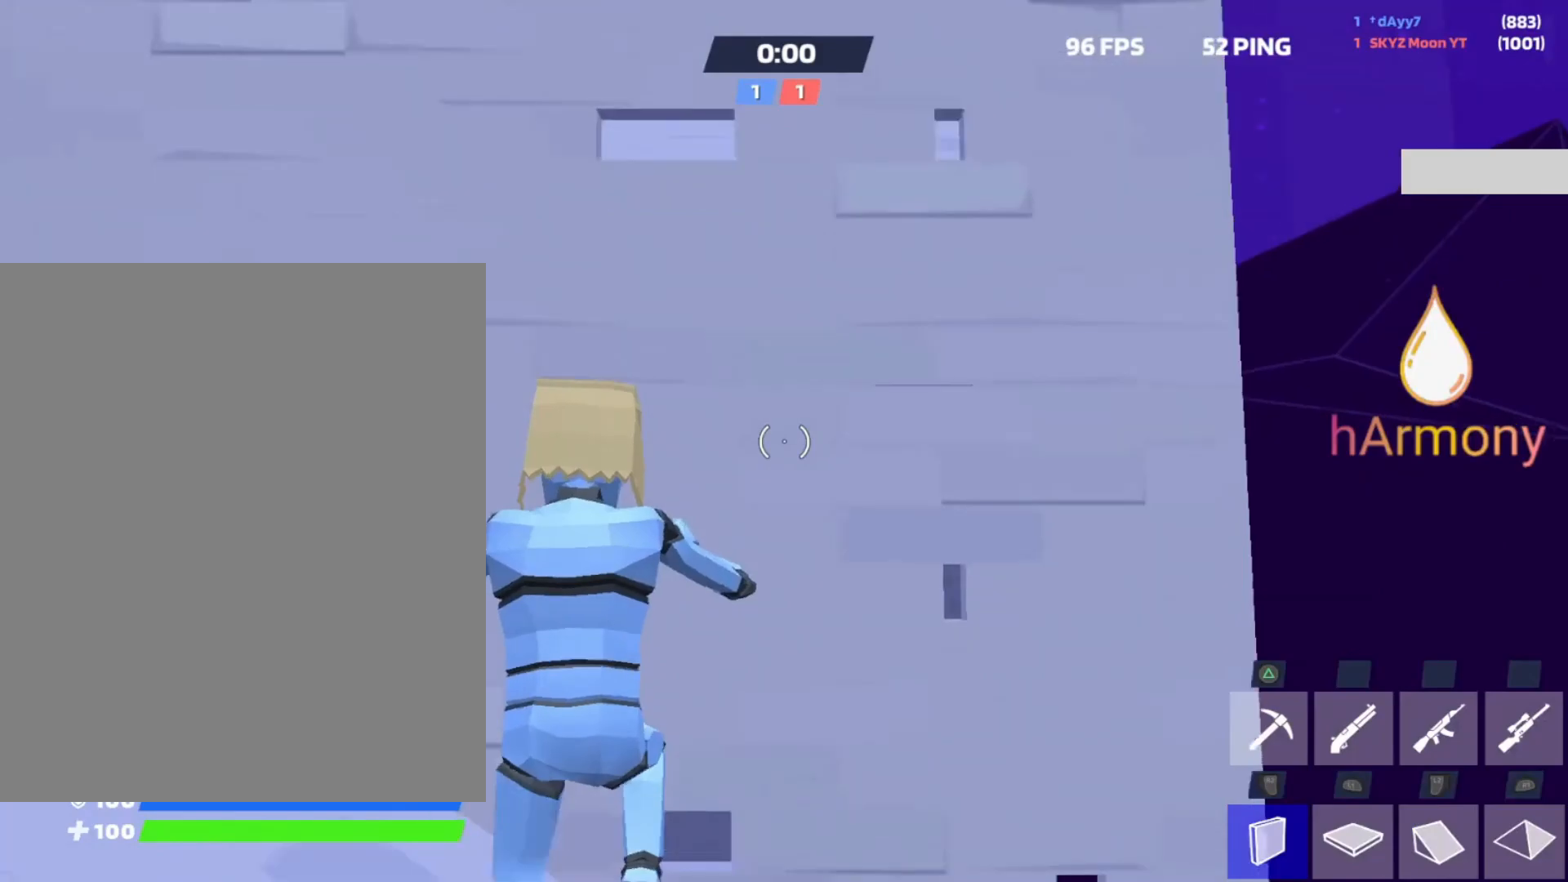
{"buttons": ["L1", "R2"], "left_stick": "right", "right_stick": "center", "events": [[17, "R2", "up"], [17, "left_stick", "down-left"], [33, "left_stick", "right"], [33, "right_stick", "down-right"], [133, "right_stick", "center"], [233, "L1", "down"], [233, "right_stick", "down-right"], [367, "right_stick", "up"], [433, "R2", "down"], [450, "right_stick", "center"]]}
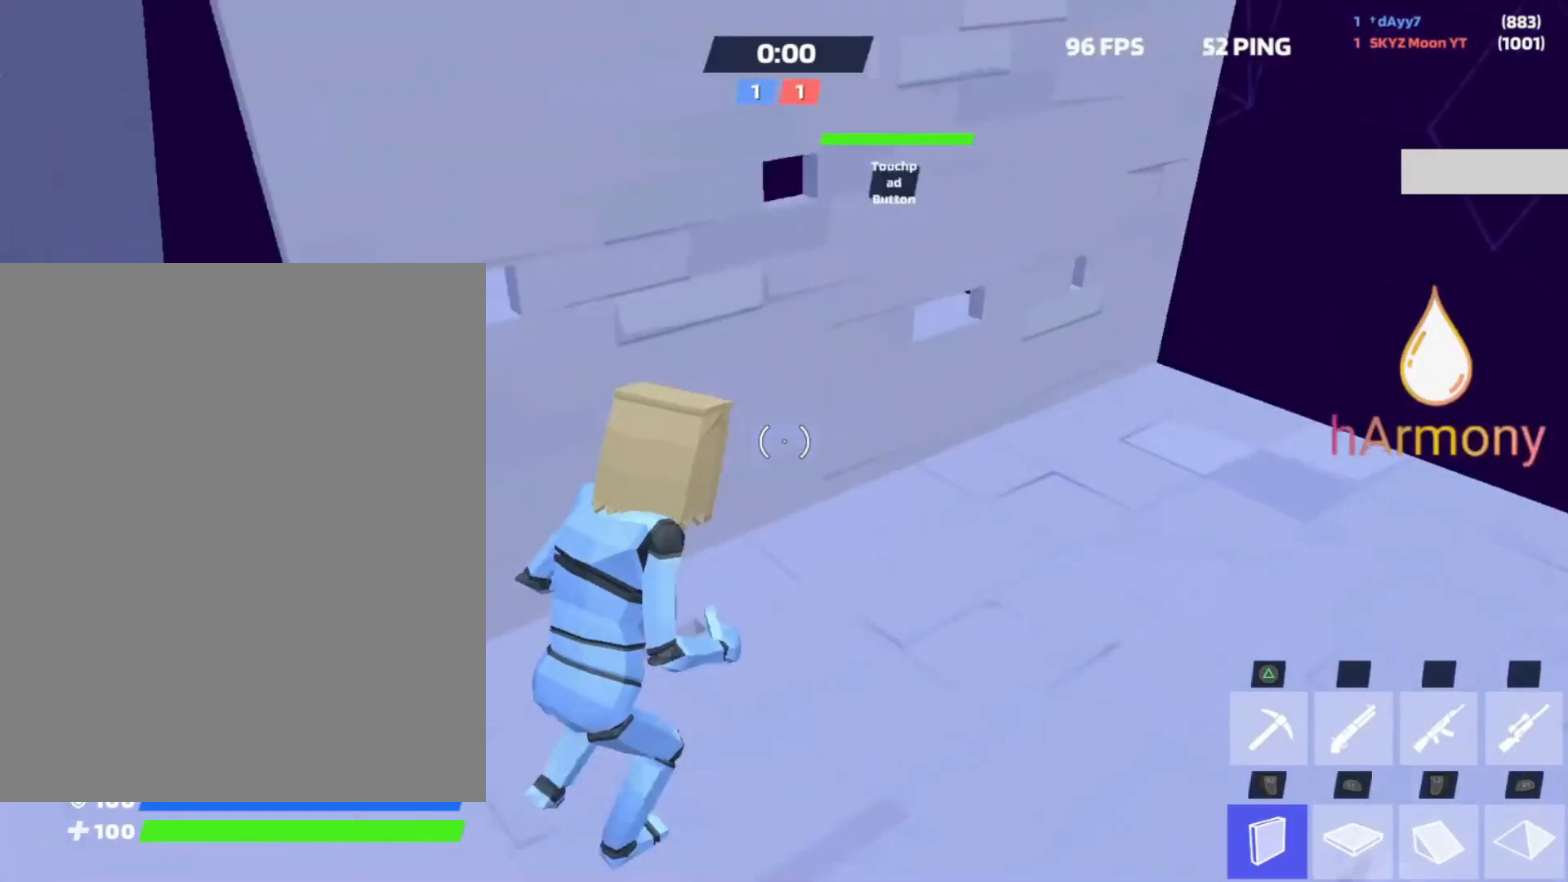
{"buttons": ["R2"], "left_stick": "down-left", "right_stick": "right", "events": [[33, "L1", "up"], [50, "R2", "up"], [117, "right_stick", "down-left"], [133, "R2", "down"], [200, "right_stick", "up-left"], [300, "right_stick", "down"], [317, "R2", "up"], [383, "right_stick", "left"], [400, "R2", "down"], [450, "right_stick", "right"], [467, "left_stick", "down-left"]]}